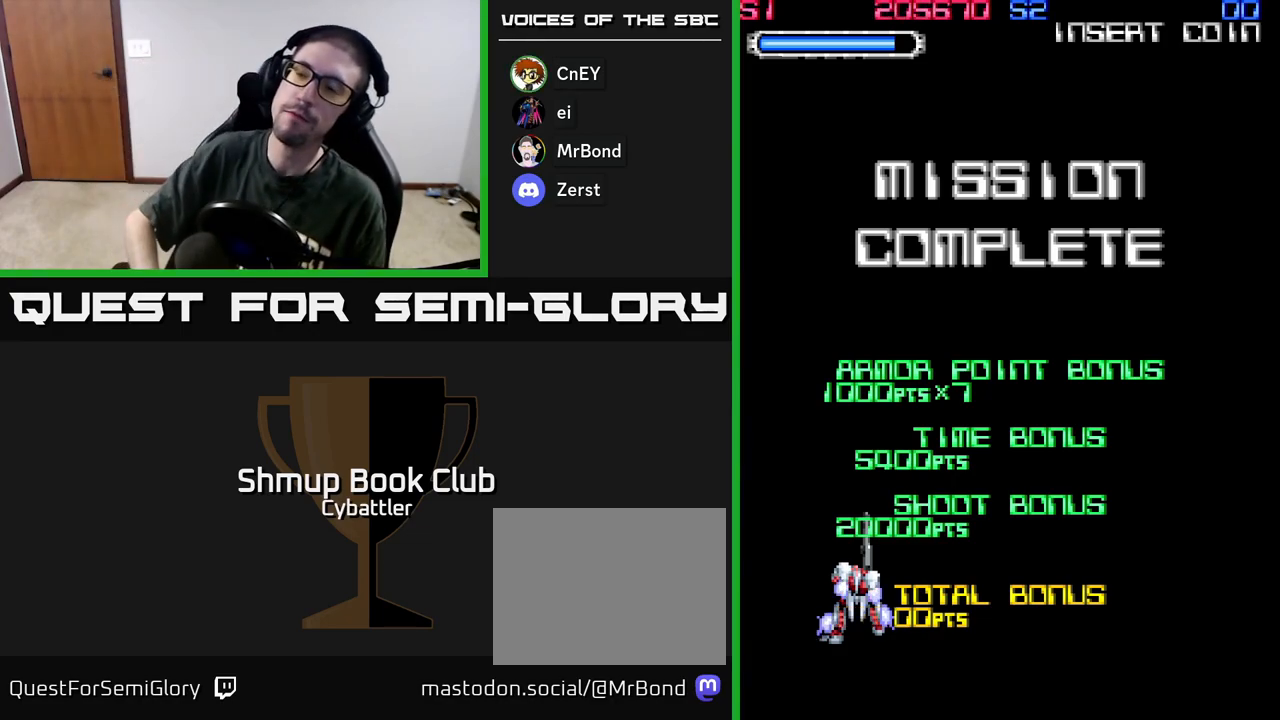
Gameplay with a controller (Xbox layout); each line is a JSON object with the inputs held at the frame after it. "events" lists button and stick changes between this image and that frame as [ms after this image, input, new state], when the widget could be followed in between.
{"buttons": ["A"], "left_stick": "center", "right_stick": "center", "events": [[433, "A", "down"]]}
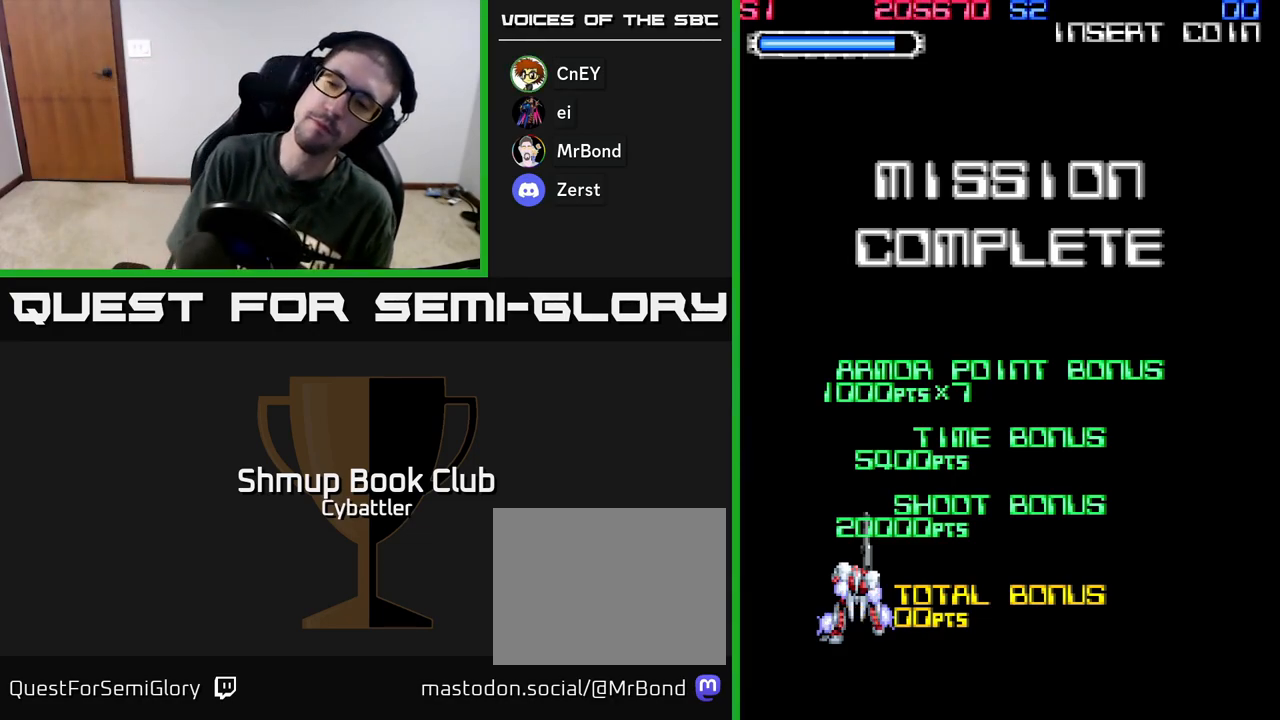
{"buttons": ["A", "X"], "left_stick": "center", "right_stick": "center", "events": [[500, "X", "down"]]}
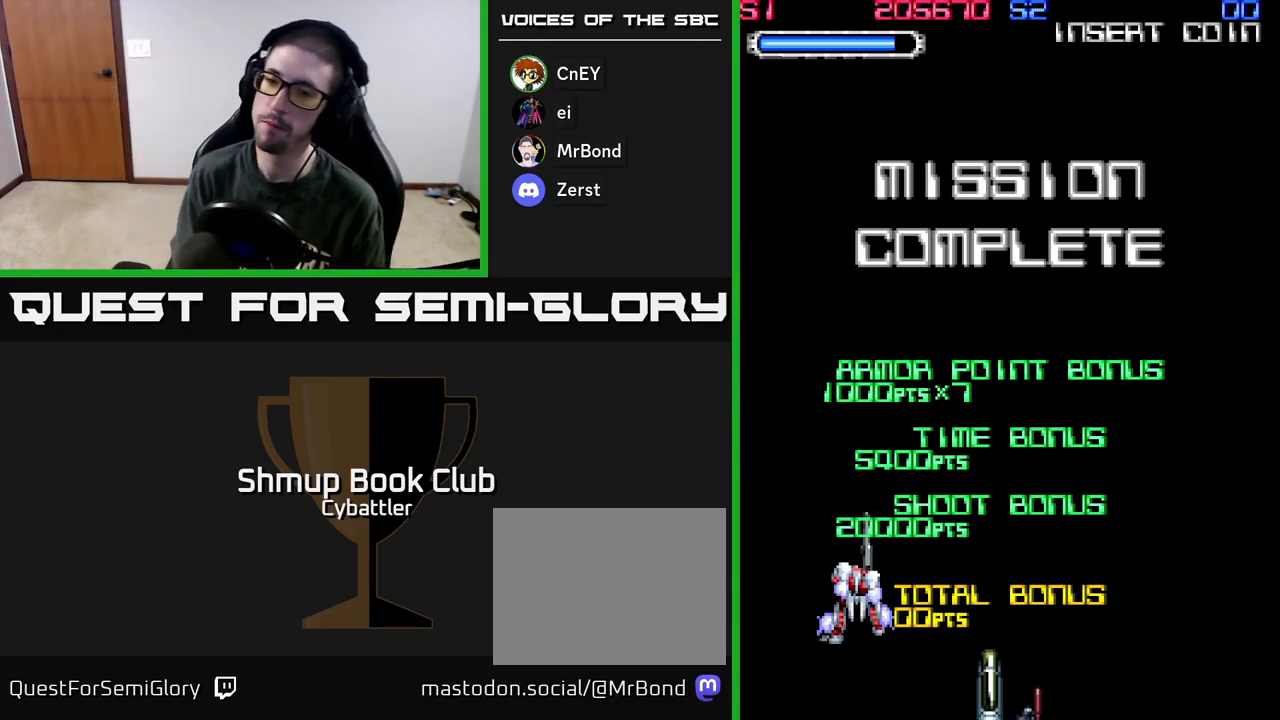
{"buttons": ["A"], "left_stick": "center", "right_stick": "center", "events": [[317, "X", "up"], [367, "A", "up"], [500, "A", "down"]]}
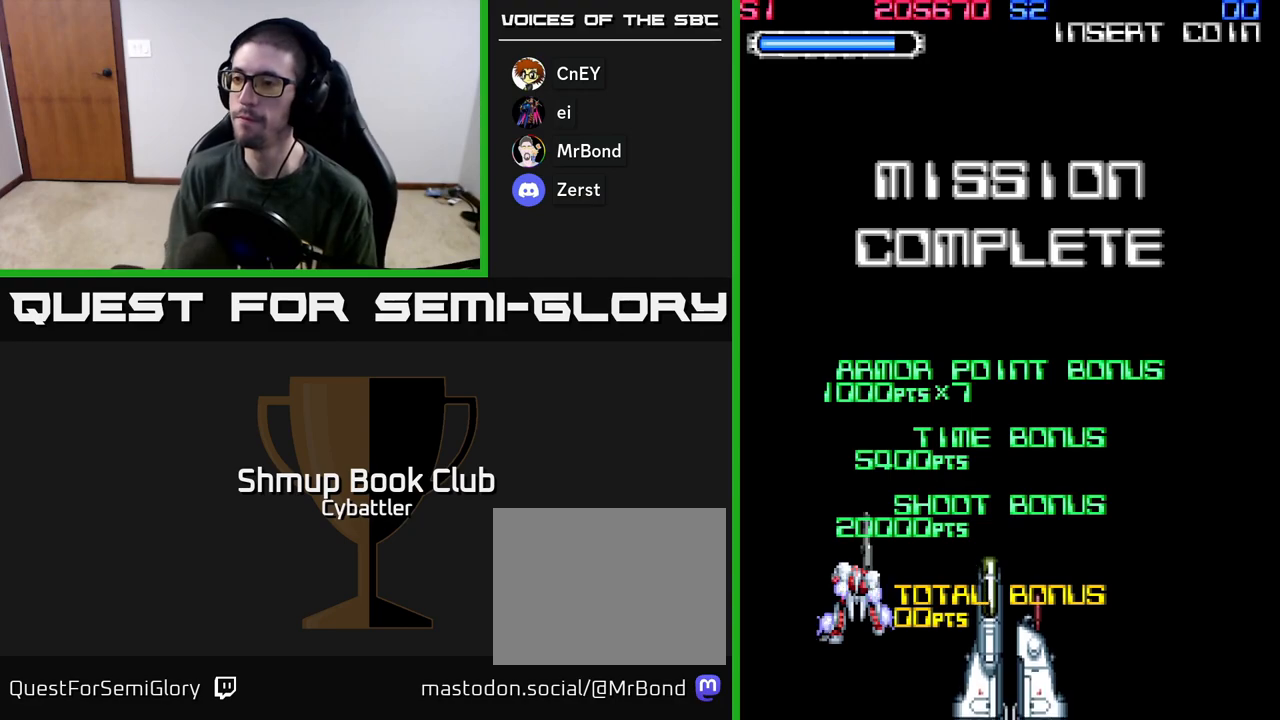
{"buttons": ["A"], "left_stick": "center", "right_stick": "center", "events": [[133, "A", "up"], [217, "A", "down"], [367, "A", "up"], [467, "A", "down"]]}
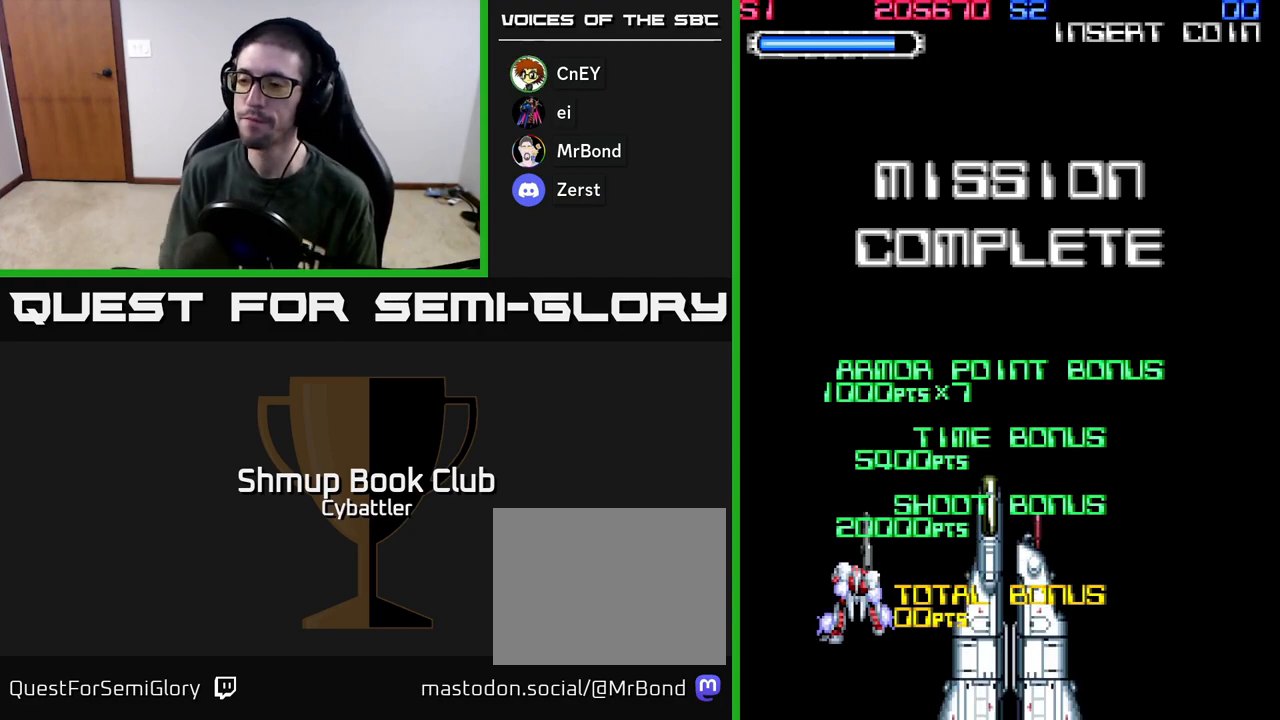
{"buttons": [], "left_stick": "center", "right_stick": "center", "events": [[117, "A", "up"], [183, "A", "down"], [333, "A", "up"]]}
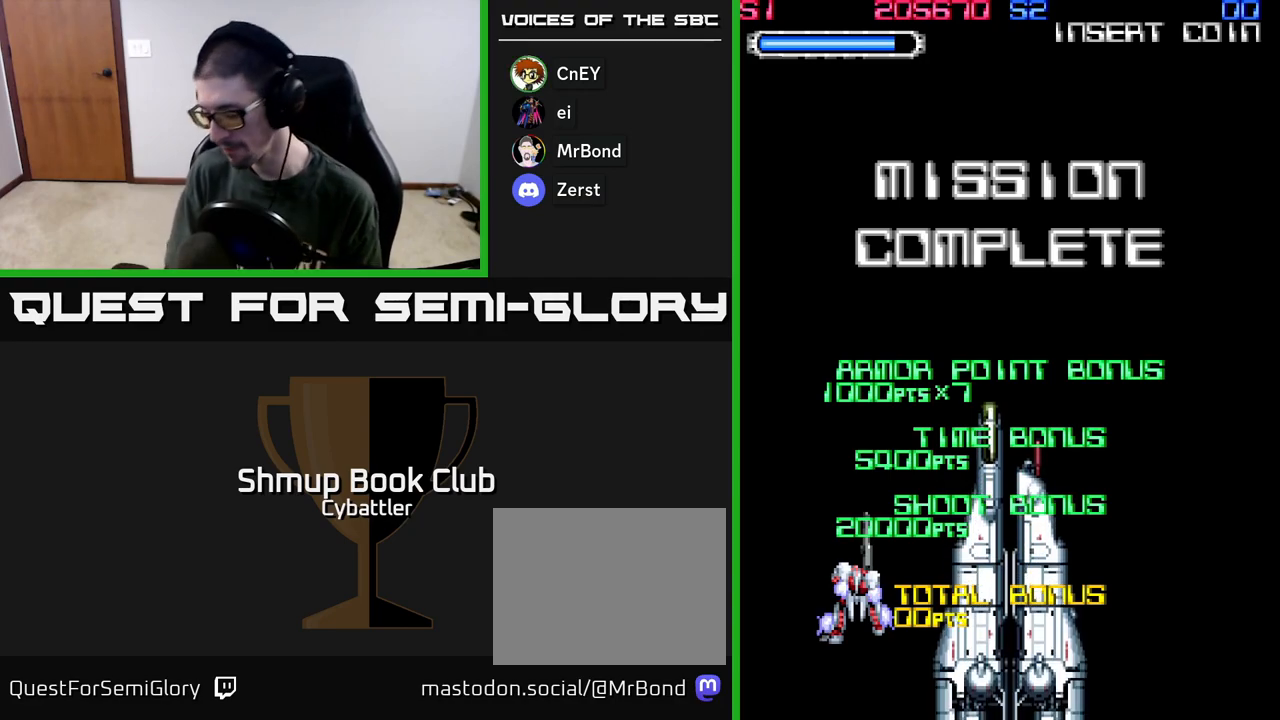
{"buttons": [], "left_stick": "center", "right_stick": "center", "events": [[17, "A", "down"], [150, "A", "up"]]}
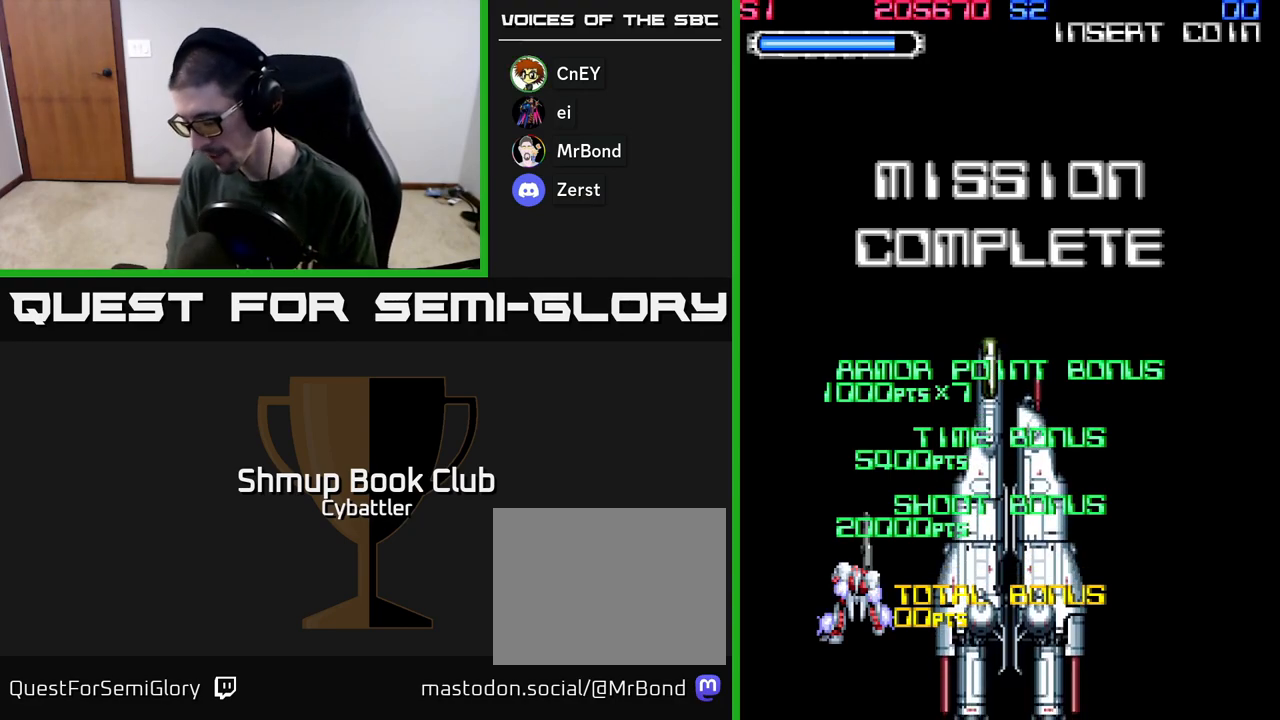
{"buttons": [], "left_stick": "center", "right_stick": "center", "events": []}
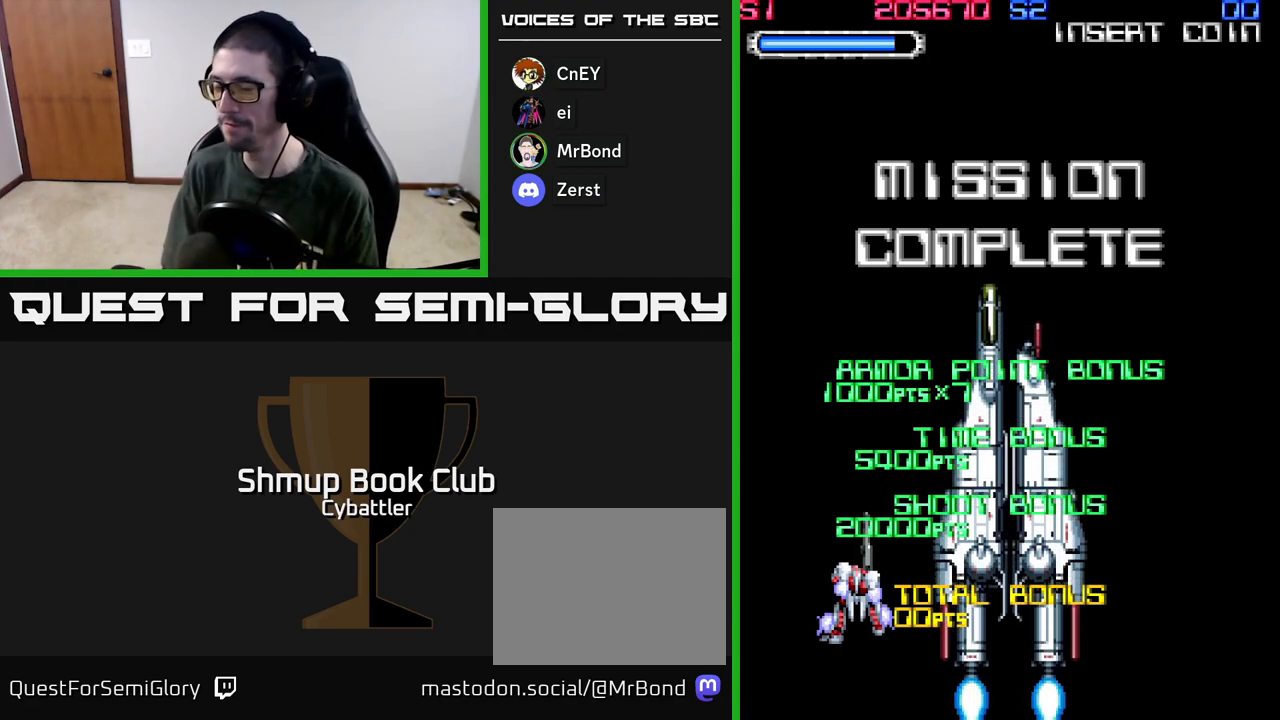
{"buttons": ["A"], "left_stick": "center", "right_stick": "center", "events": [[450, "A", "down"]]}
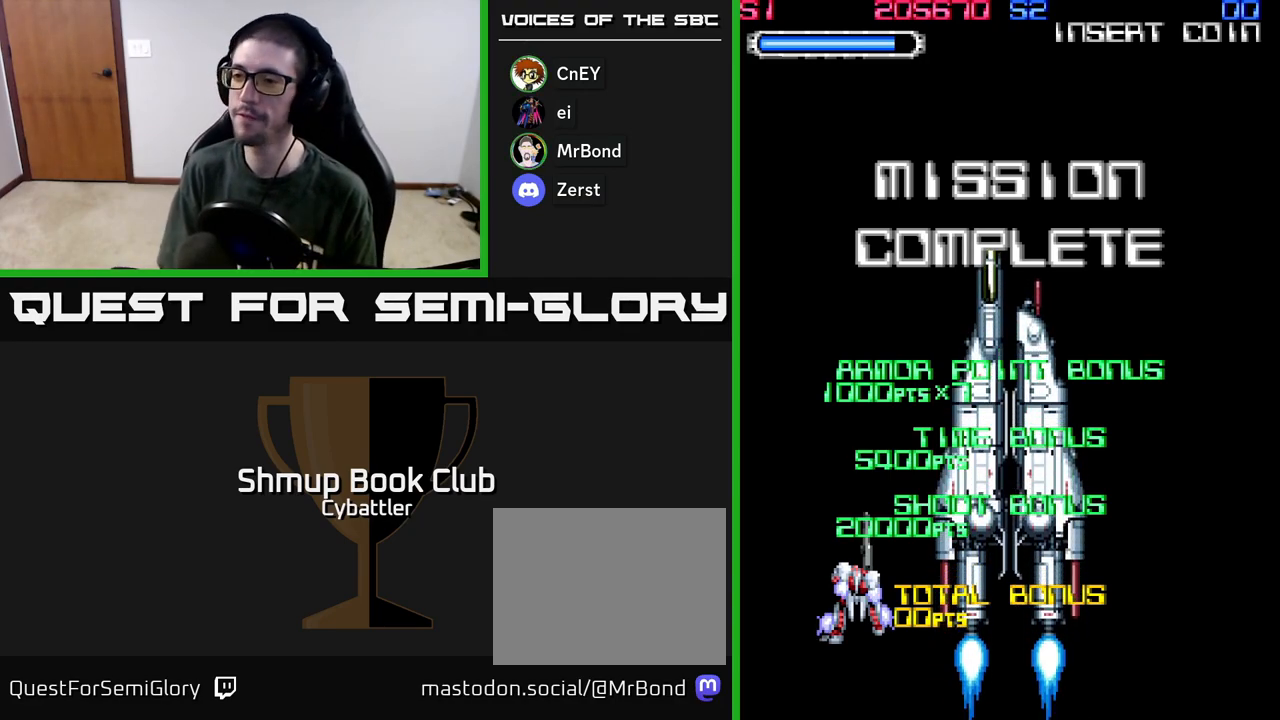
{"buttons": [], "left_stick": "center", "right_stick": "center", "events": [[167, "A", "up"]]}
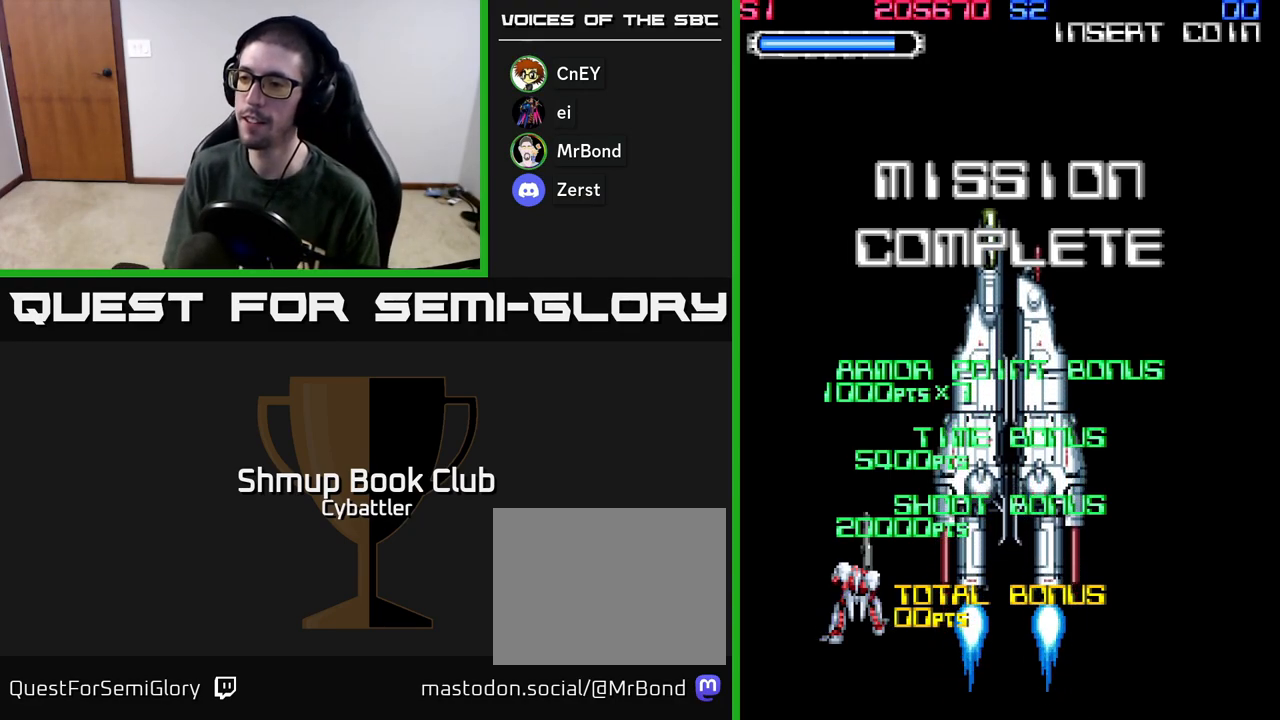
{"buttons": ["A", "X"], "left_stick": "center", "right_stick": "center", "events": [[50, "A", "down"], [217, "A", "up"], [217, "X", "down"], [383, "X", "up"], [400, "A", "down"], [500, "X", "down"]]}
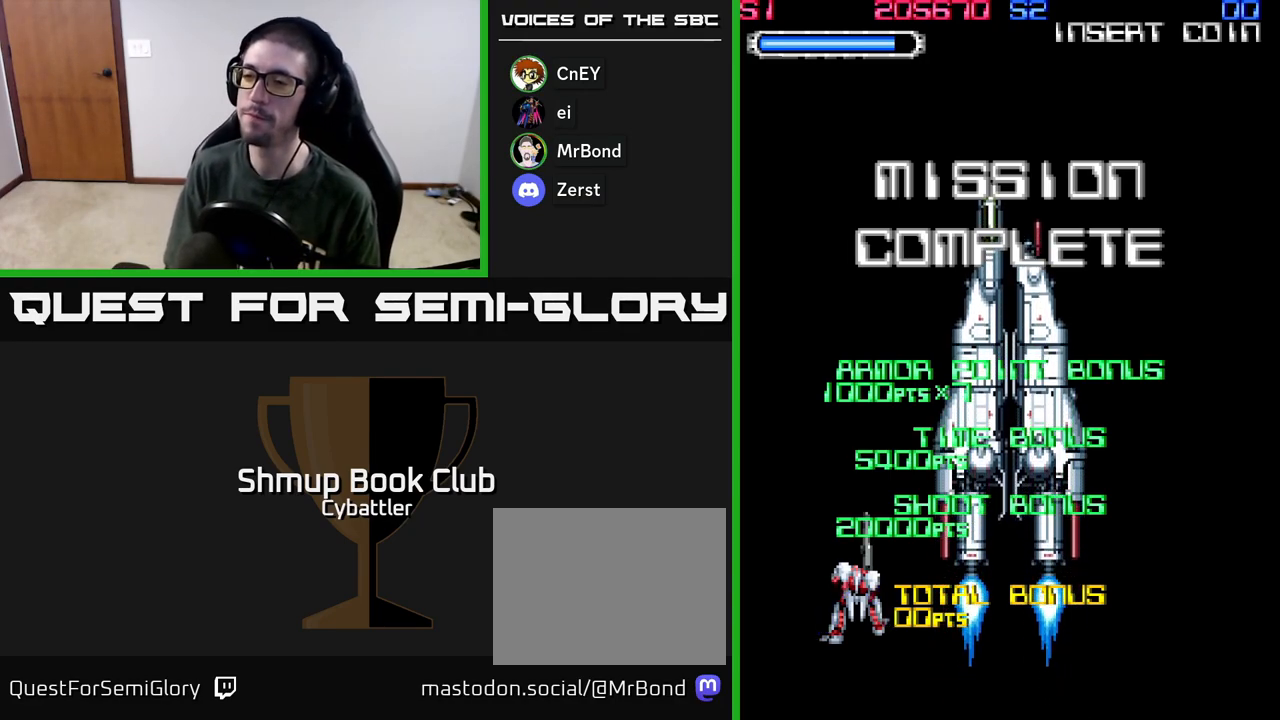
{"buttons": [], "left_stick": "center", "right_stick": "center", "events": [[33, "A", "up"], [133, "A", "down"], [150, "X", "up"], [250, "A", "up"]]}
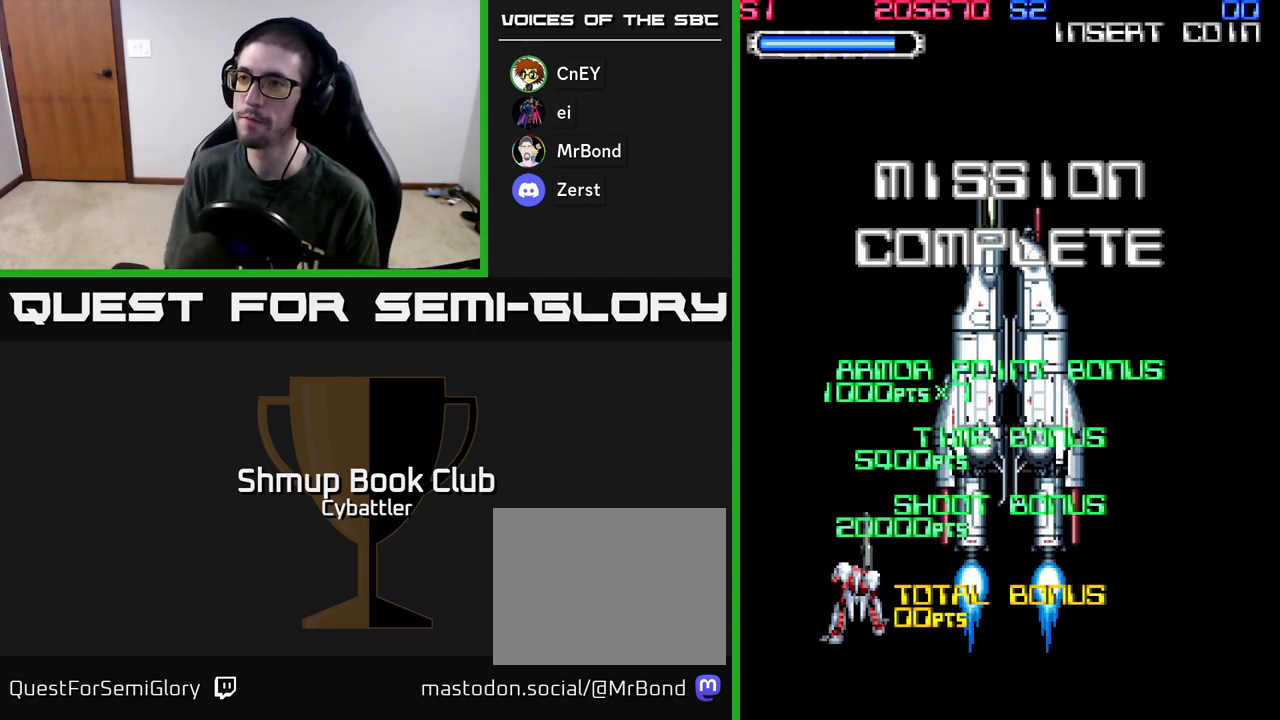
{"buttons": [], "left_stick": "center", "right_stick": "center", "events": []}
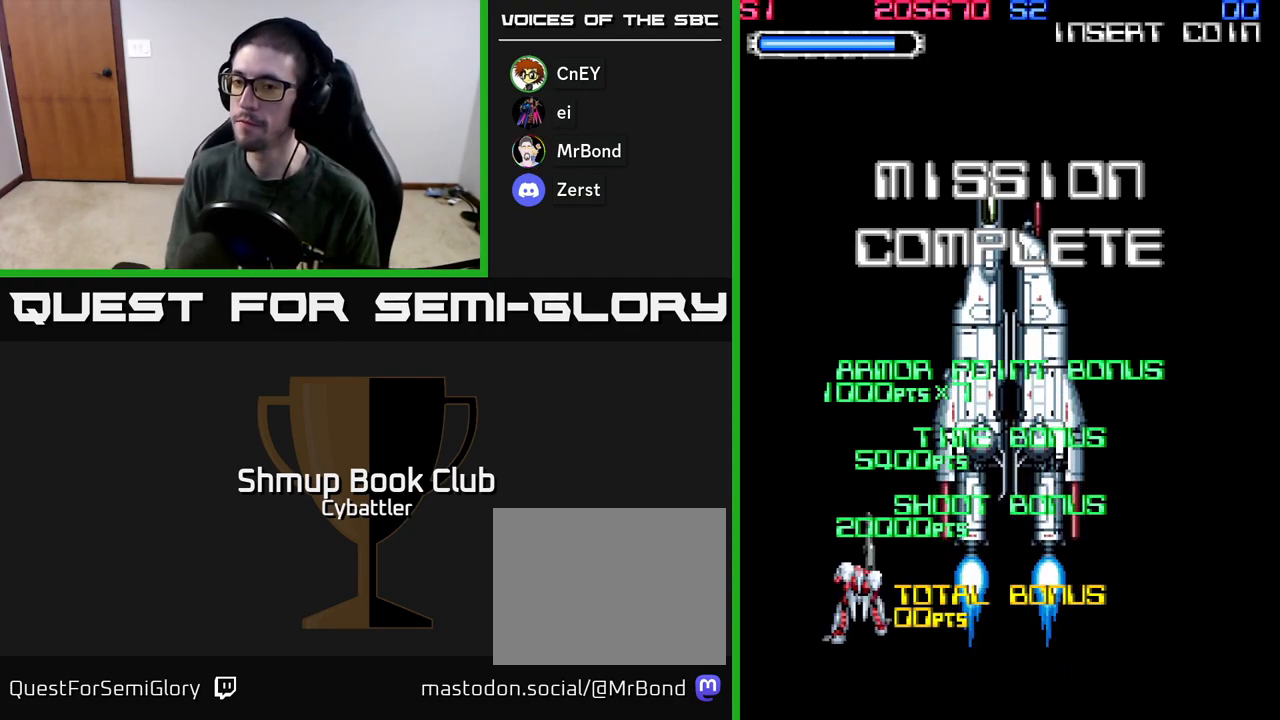
{"buttons": [], "left_stick": "center", "right_stick": "center", "events": []}
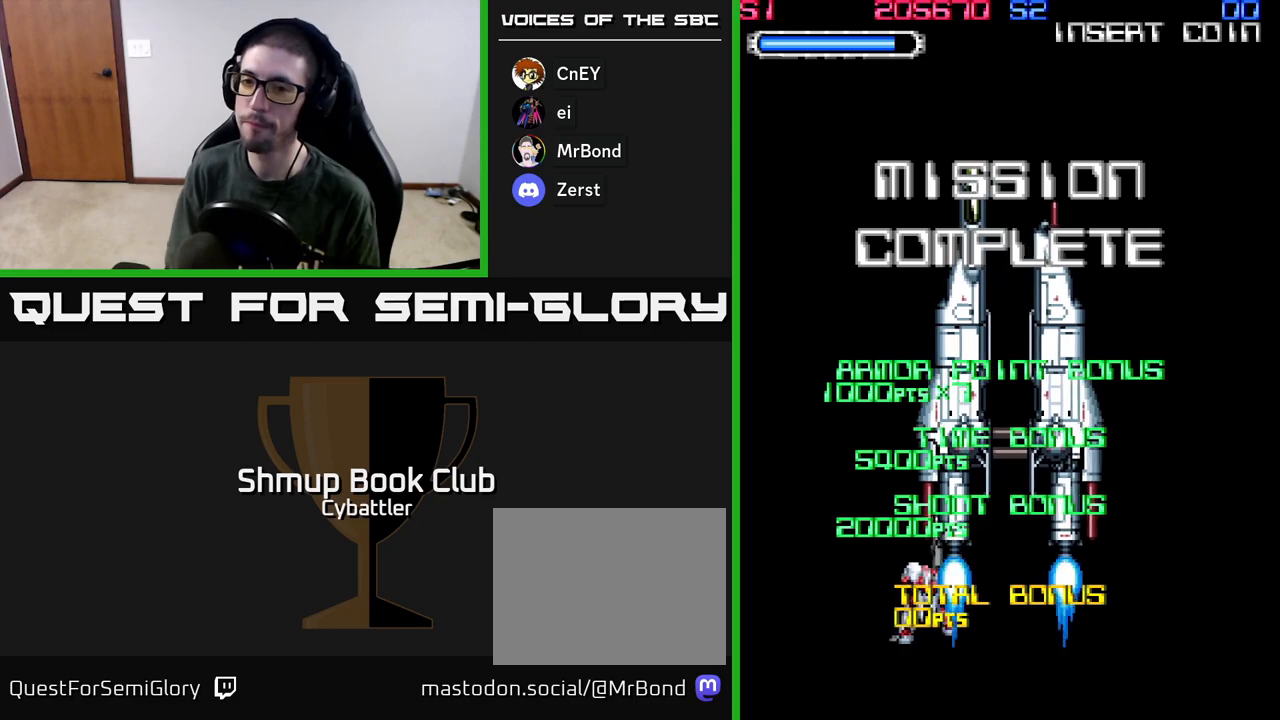
{"buttons": ["A"], "left_stick": "center", "right_stick": "center", "events": [[400, "A", "down"]]}
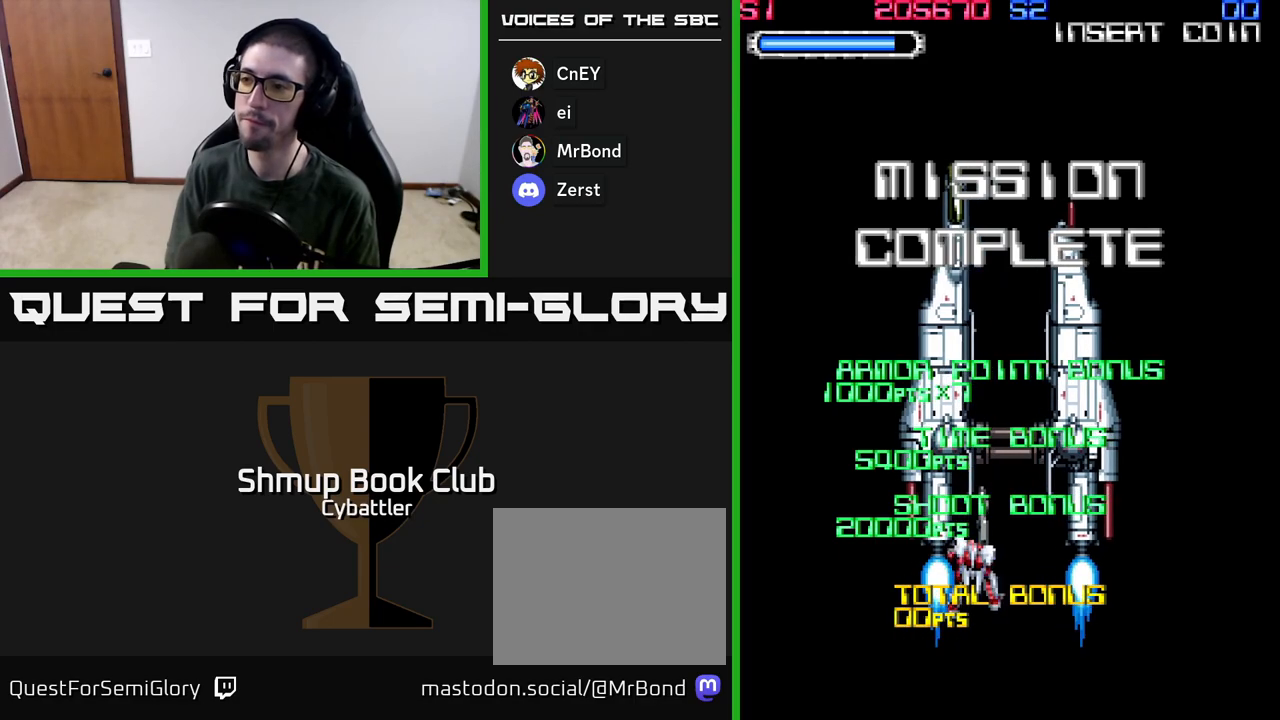
{"buttons": ["A", "X"], "left_stick": "center", "right_stick": "center", "events": [[17, "X", "down"], [50, "A", "up"], [167, "X", "up"], [183, "A", "down"], [267, "A", "up"], [267, "X", "down"], [417, "X", "up"], [433, "A", "down"], [500, "X", "down"]]}
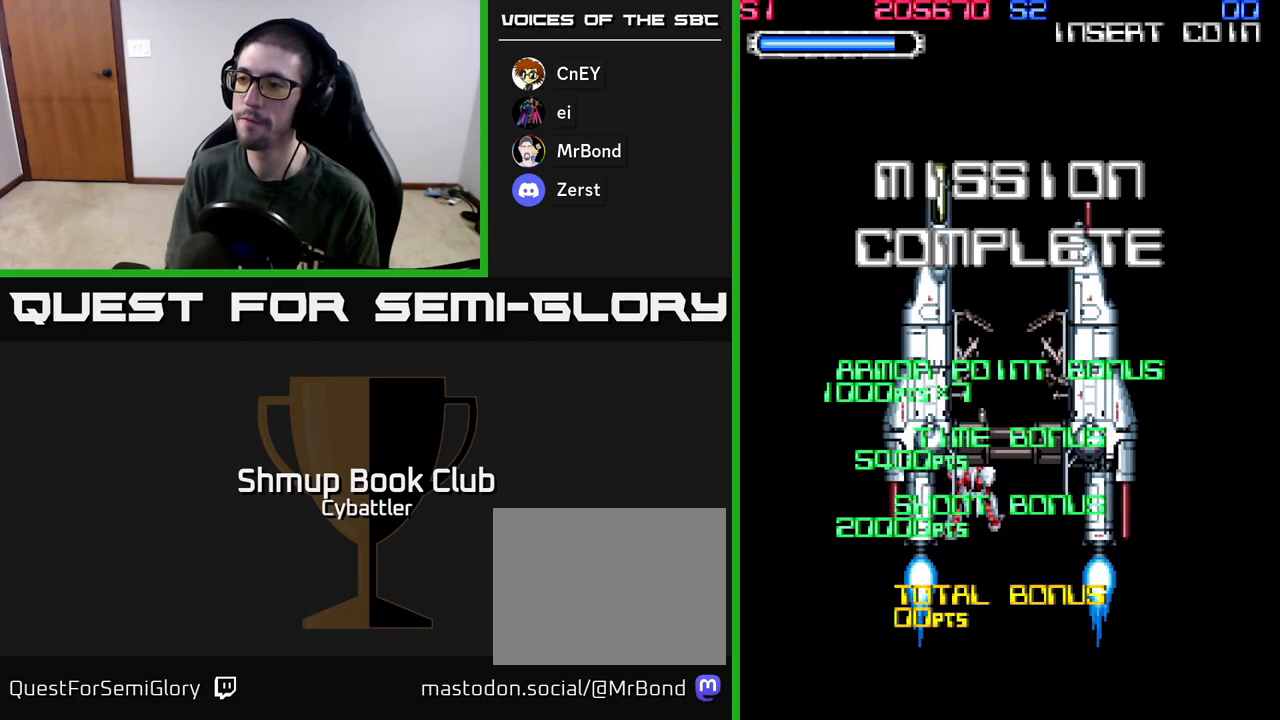
{"buttons": ["A", "X"], "left_stick": "center", "right_stick": "center", "events": [[50, "A", "up"], [117, "A", "down"], [133, "X", "up"], [250, "X", "down"], [283, "A", "up"], [367, "X", "up"], [383, "A", "down"], [483, "X", "down"]]}
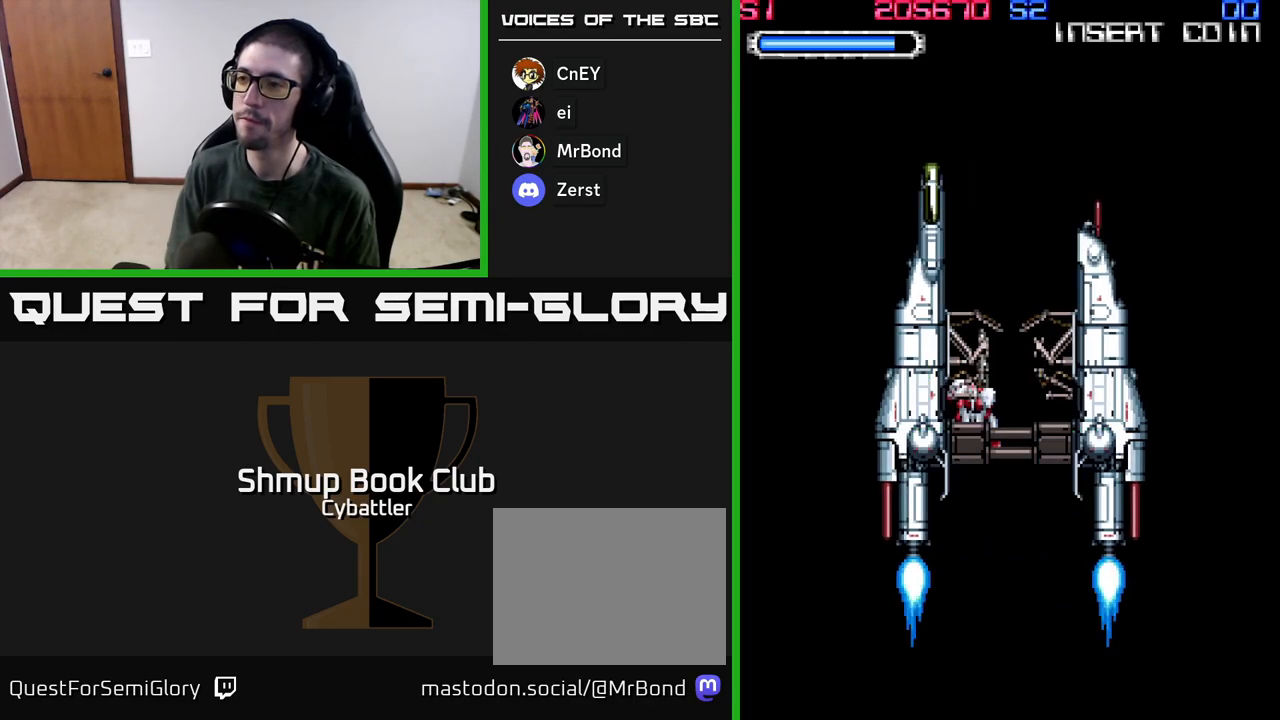
{"buttons": ["A"], "left_stick": "center", "right_stick": "center", "events": [[17, "A", "up"], [117, "A", "down"], [117, "X", "up"], [233, "X", "down"], [250, "A", "up"], [433, "X", "up"], [450, "A", "down"]]}
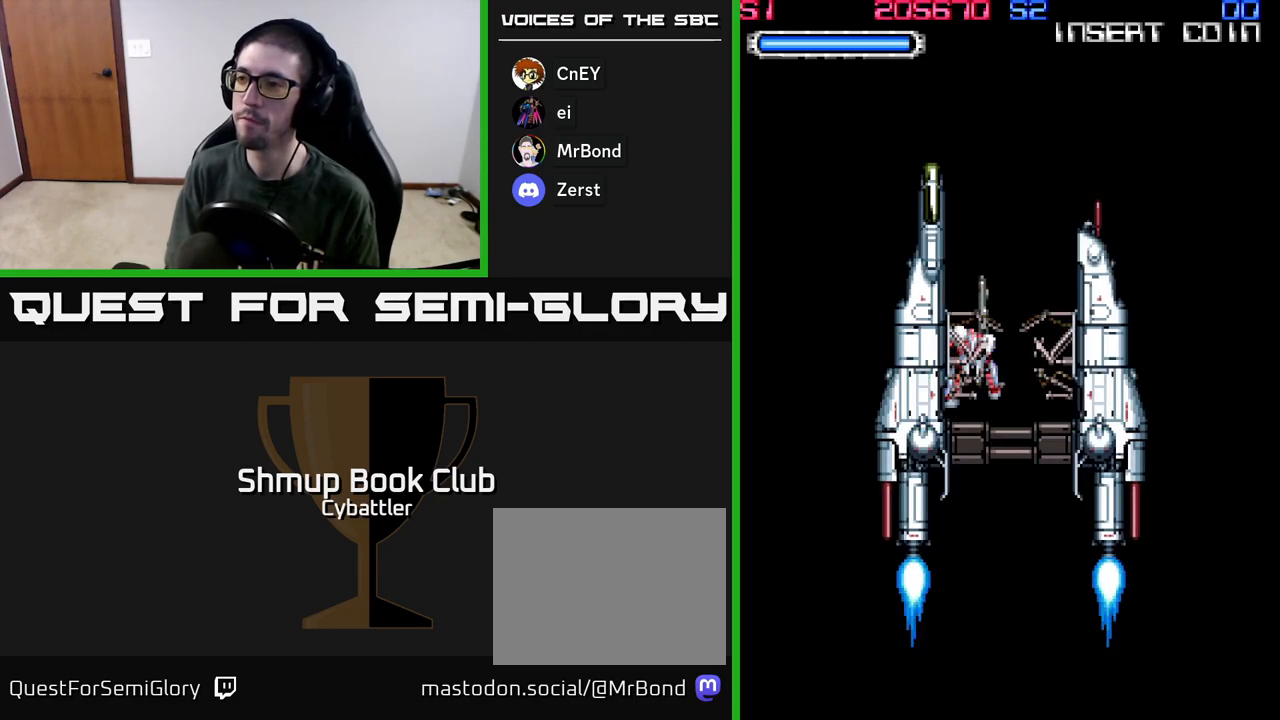
{"buttons": ["X"], "left_stick": "center", "right_stick": "center", "events": [[67, "X", "down"], [100, "A", "up"], [233, "A", "down"], [233, "X", "up"], [350, "X", "down"], [367, "A", "up"]]}
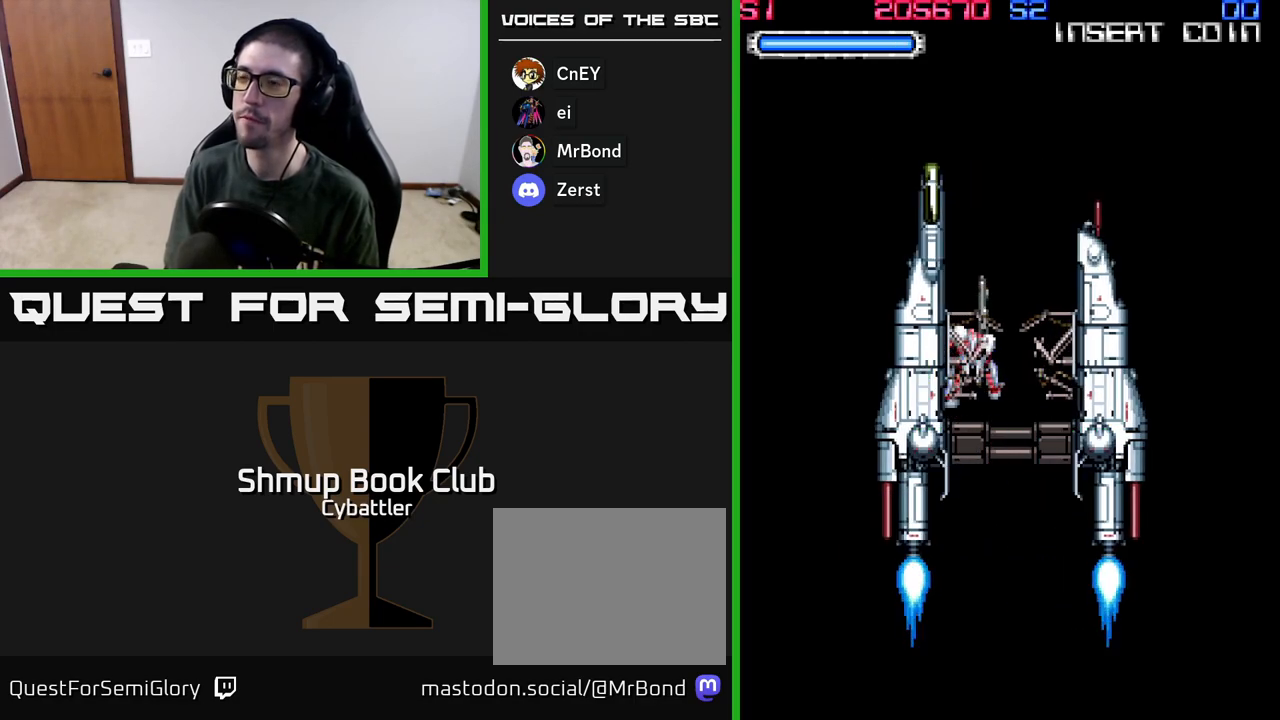
{"buttons": [], "left_stick": "center", "right_stick": "center", "events": [[33, "A", "down"], [33, "X", "up"], [117, "A", "up"]]}
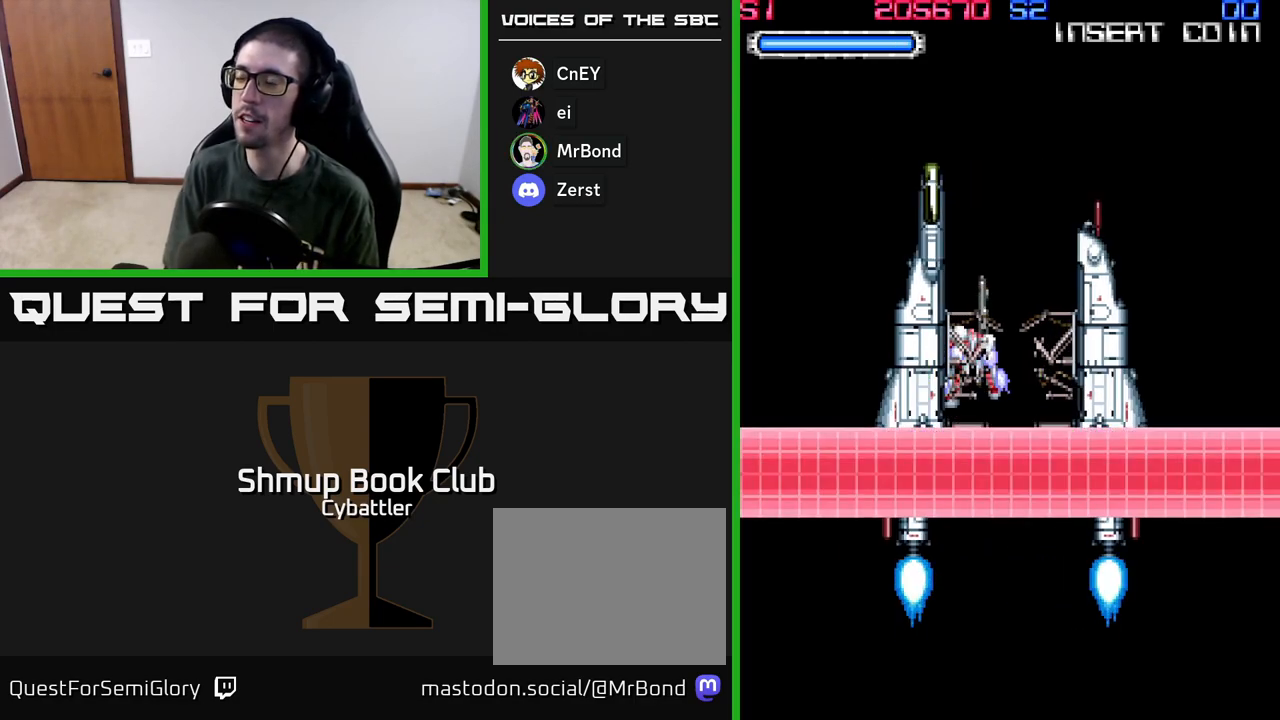
{"buttons": [], "left_stick": "center", "right_stick": "center", "events": []}
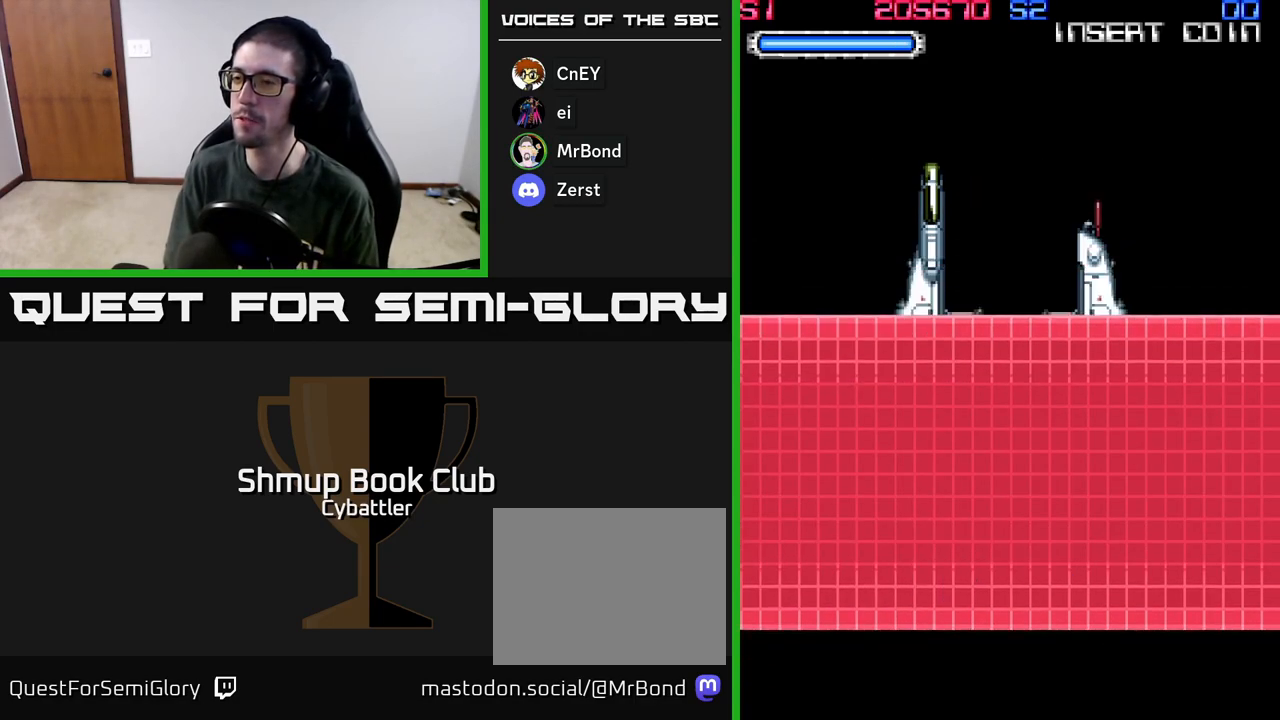
{"buttons": [], "left_stick": "center", "right_stick": "center", "events": []}
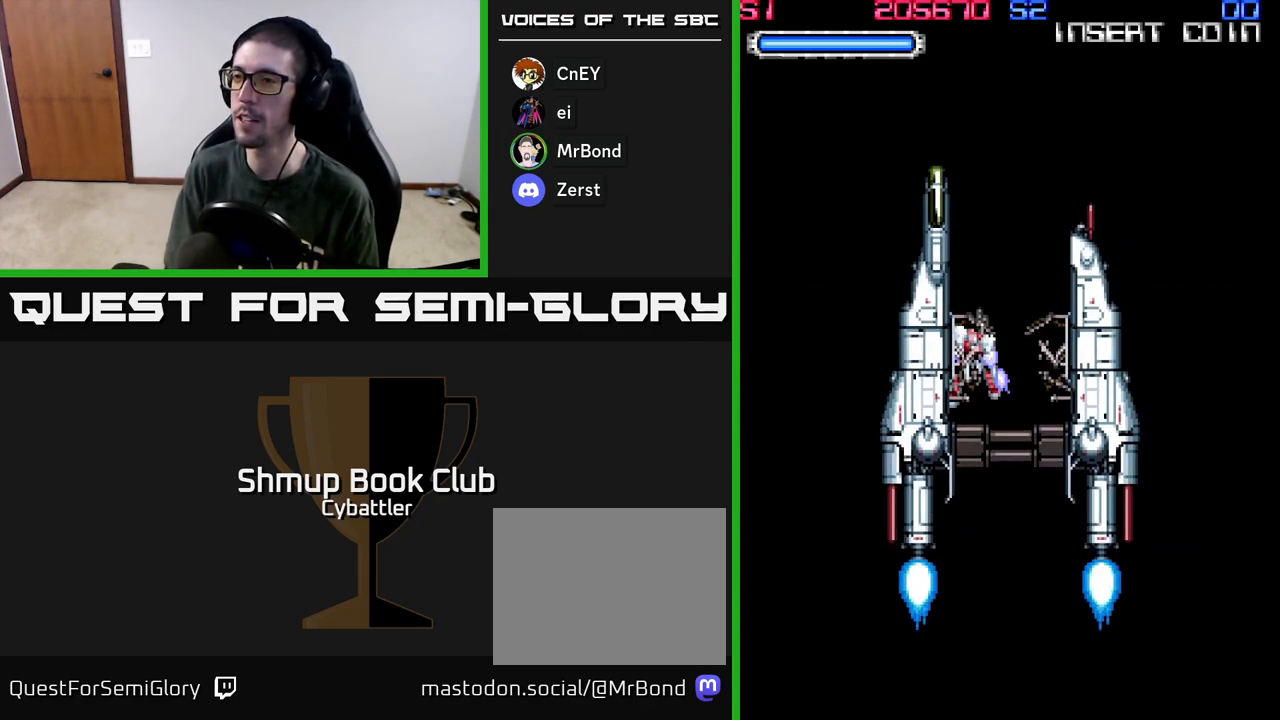
{"buttons": [], "left_stick": "center", "right_stick": "center", "events": []}
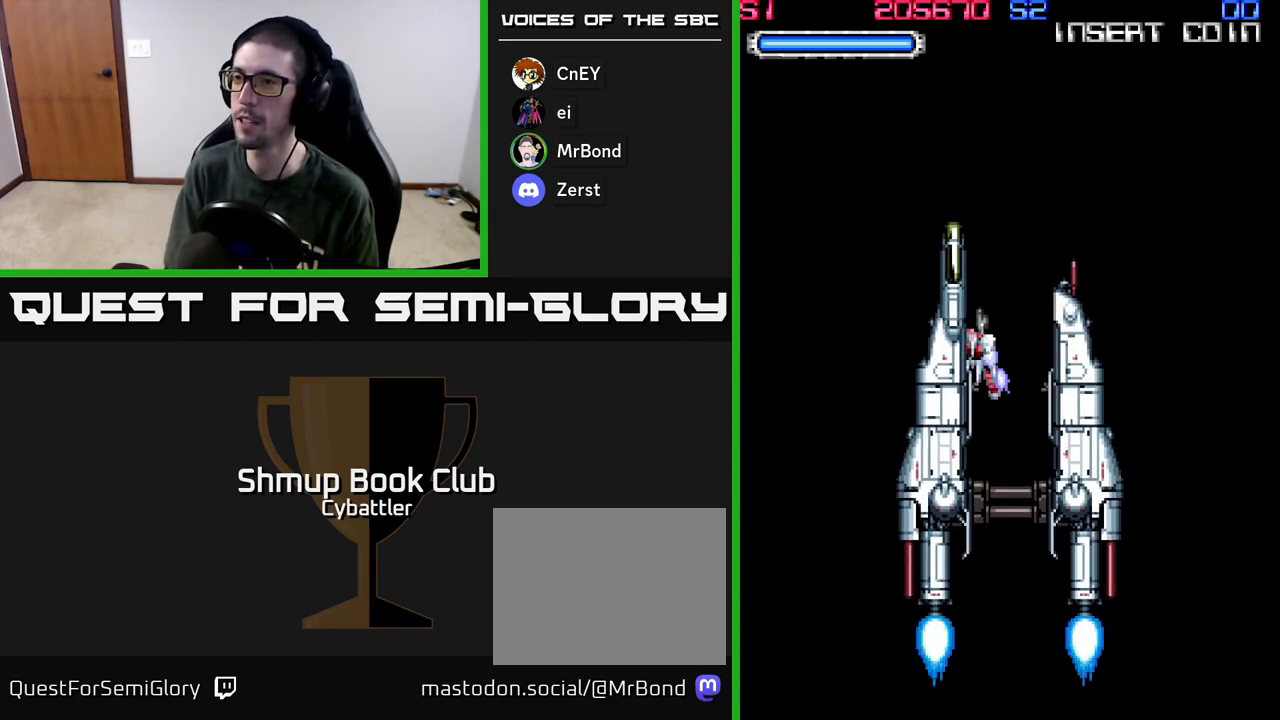
{"buttons": [], "left_stick": "center", "right_stick": "center", "events": []}
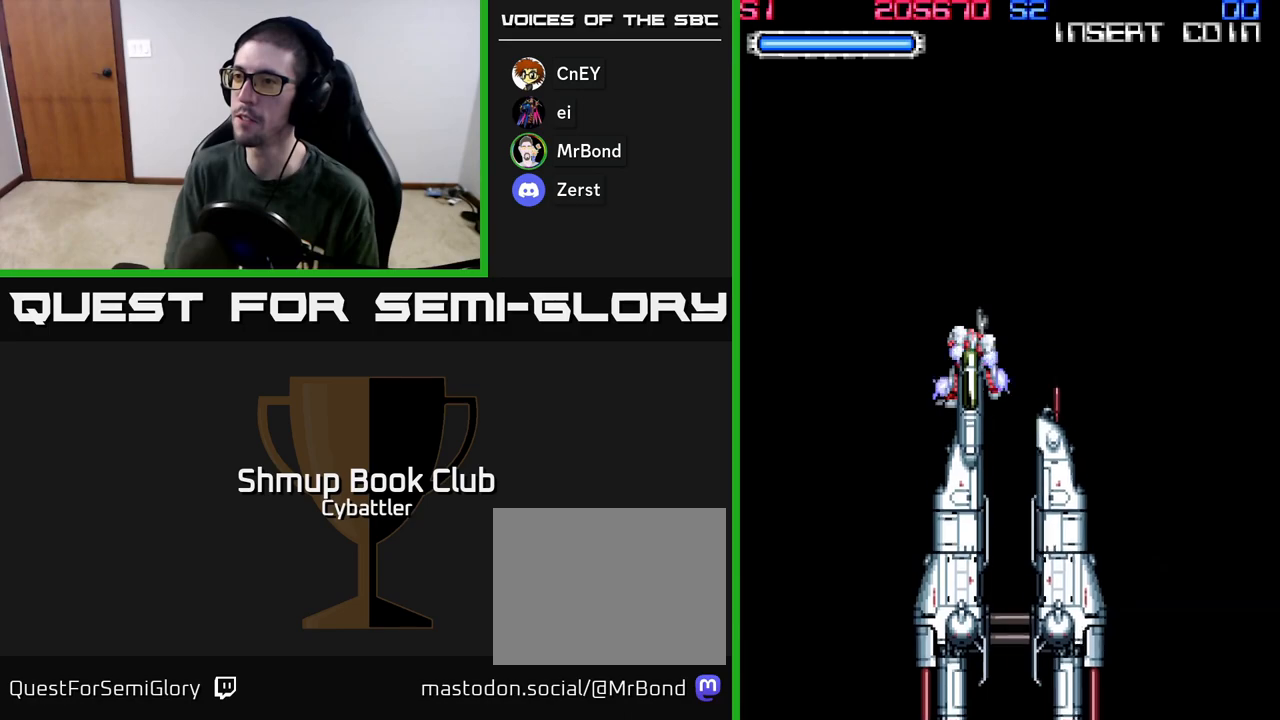
{"buttons": ["DPAD_DOWN", "DPAD_RIGHT"], "left_stick": "center", "right_stick": "center", "events": [[283, "DPAD_DOWN", "down"], [333, "DPAD_RIGHT", "down"]]}
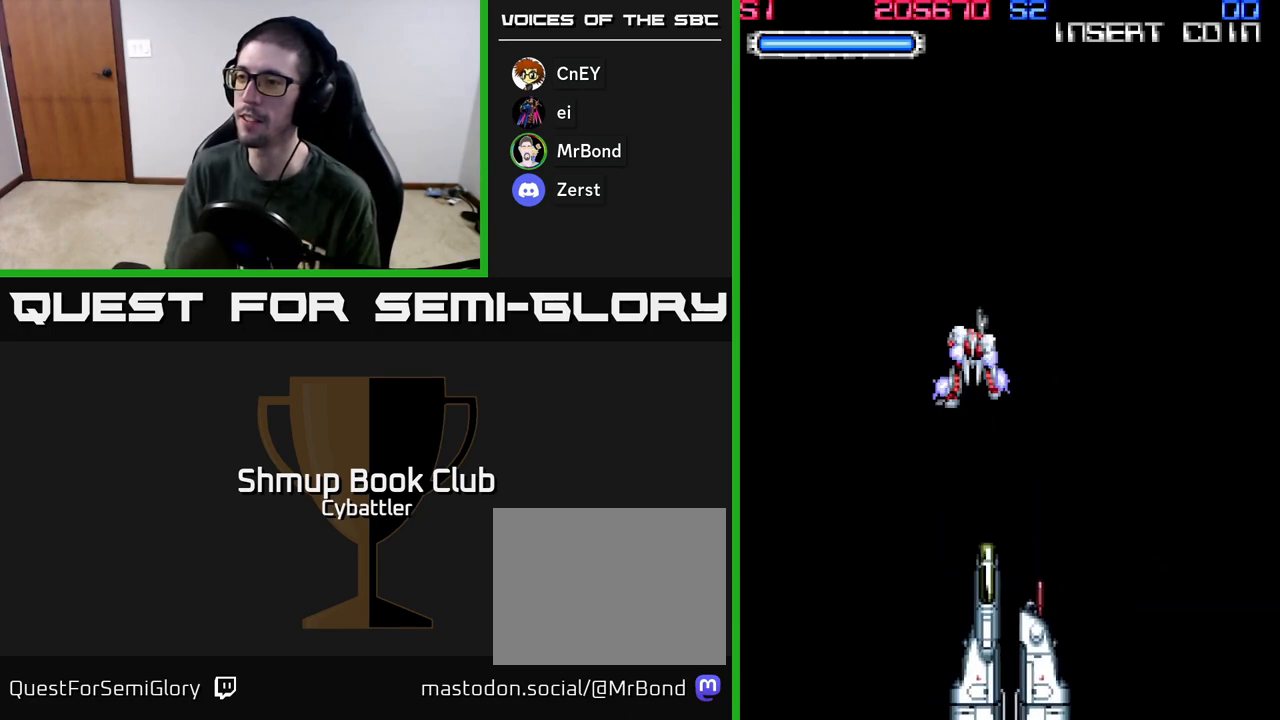
{"buttons": [], "left_stick": "center", "right_stick": "center", "events": [[33, "DPAD_DOWN", "up"], [50, "DPAD_RIGHT", "up"], [150, "DPAD_UP", "down"], [167, "DPAD_LEFT", "down"], [250, "DPAD_LEFT", "up"], [317, "DPAD_UP", "up"]]}
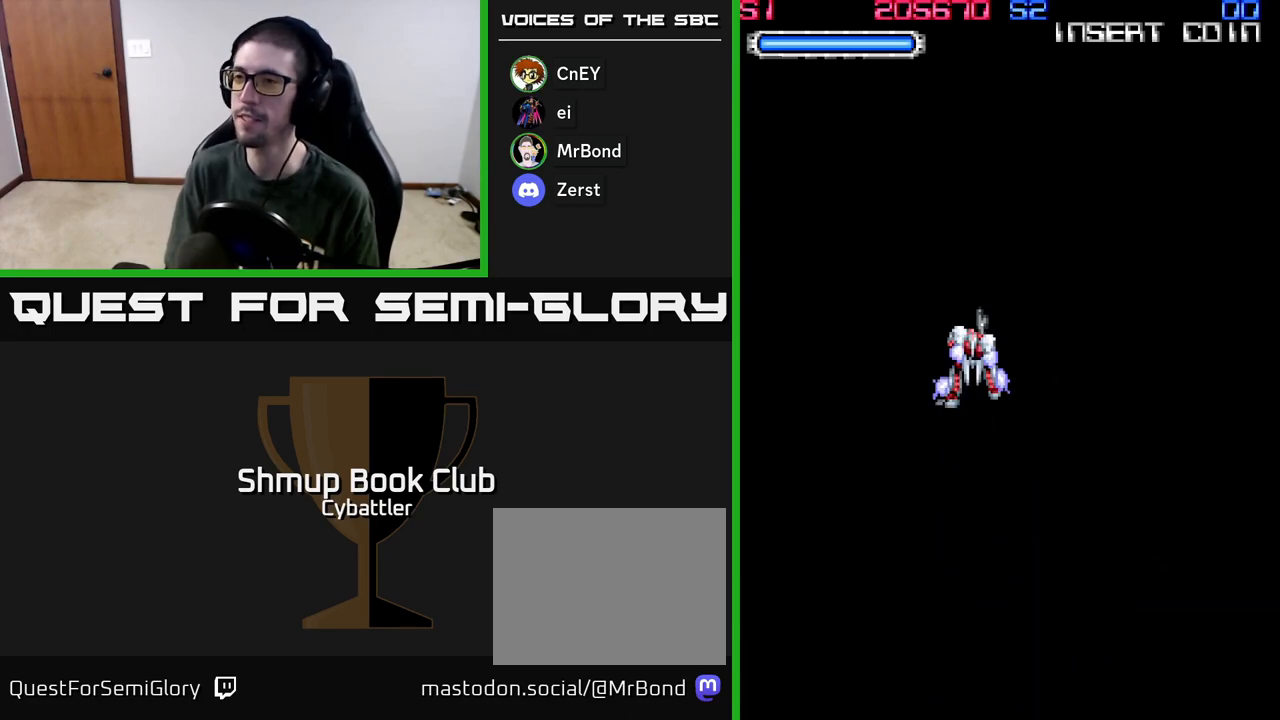
{"buttons": [], "left_stick": "center", "right_stick": "center", "events": []}
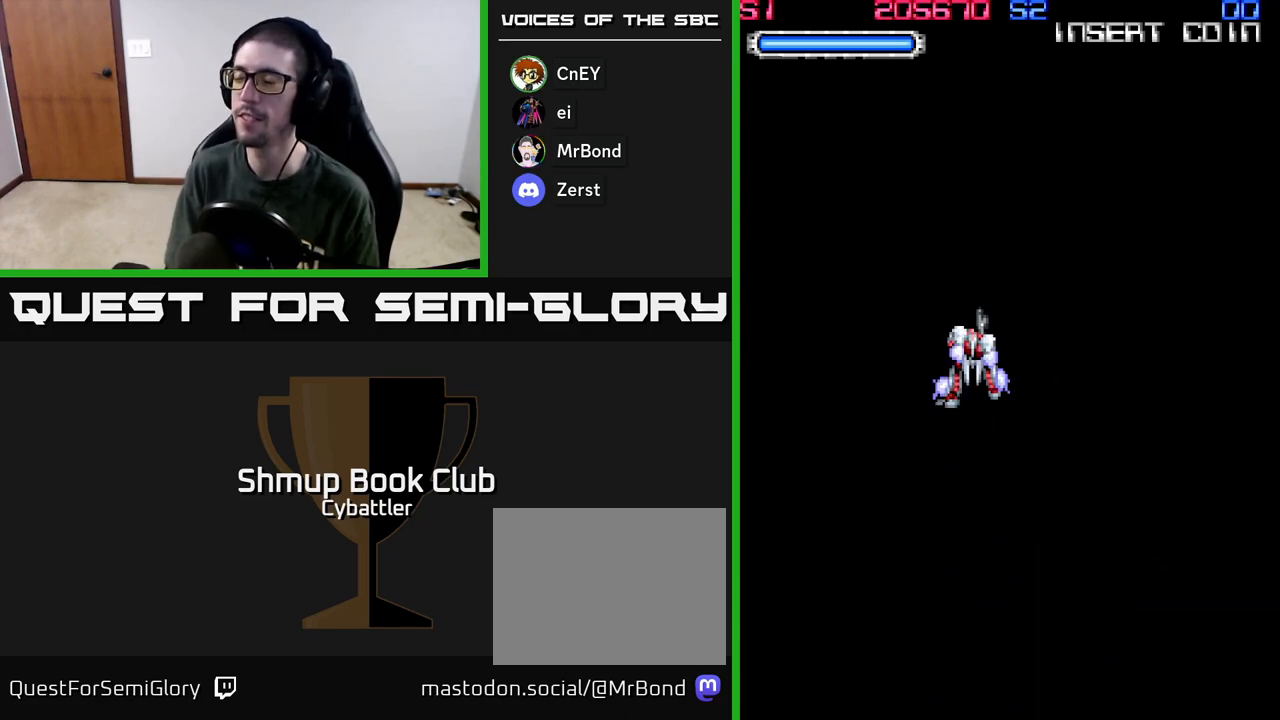
{"buttons": ["DPAD_UP"], "left_stick": "center", "right_stick": "center", "events": [[33, "DPAD_DOWN", "down"], [250, "DPAD_DOWN", "up"], [450, "DPAD_UP", "down"]]}
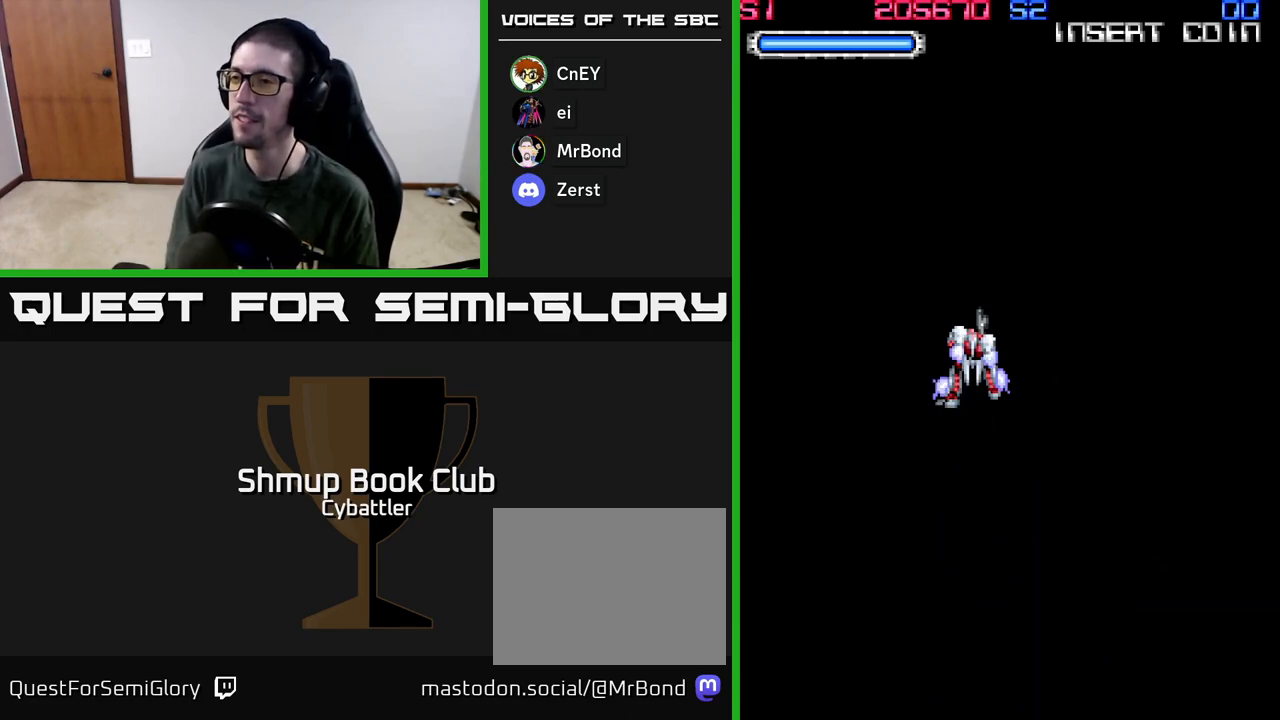
{"buttons": ["DPAD_DOWN"], "left_stick": "center", "right_stick": "center", "events": [[50, "DPAD_UP", "up"], [433, "DPAD_DOWN", "down"]]}
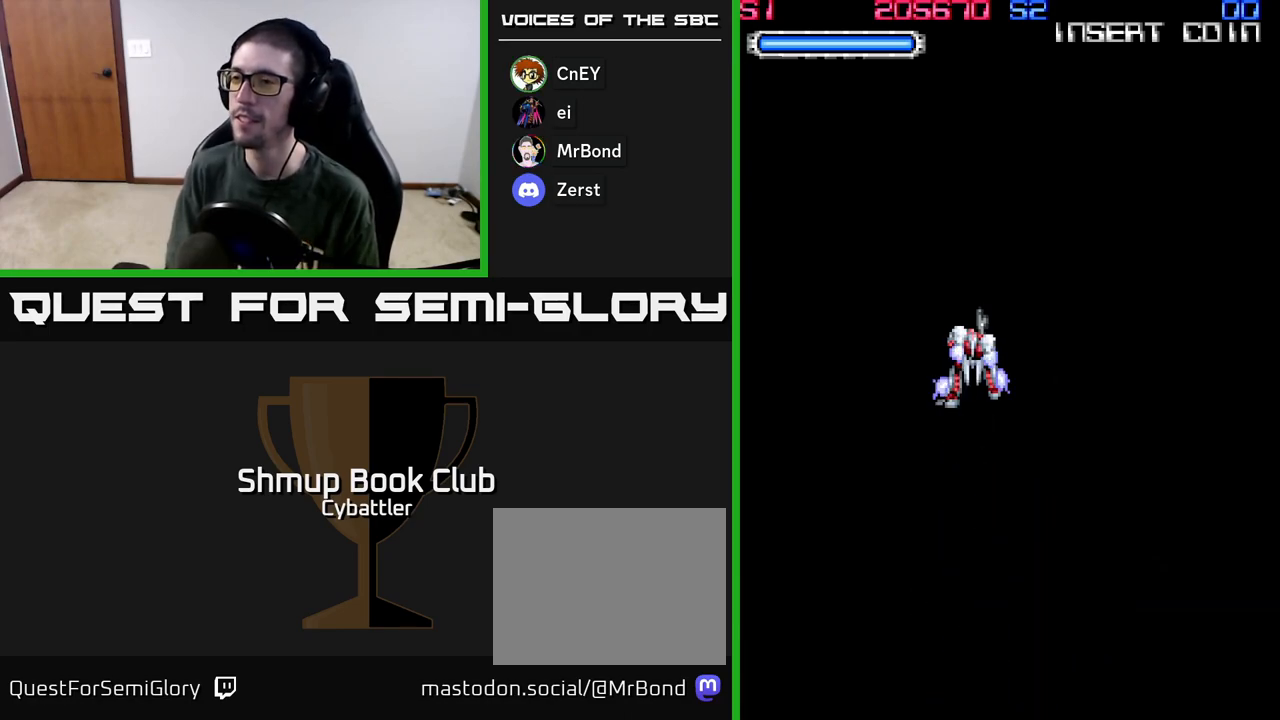
{"buttons": ["DPAD_DOWN"], "left_stick": "center", "right_stick": "center", "events": []}